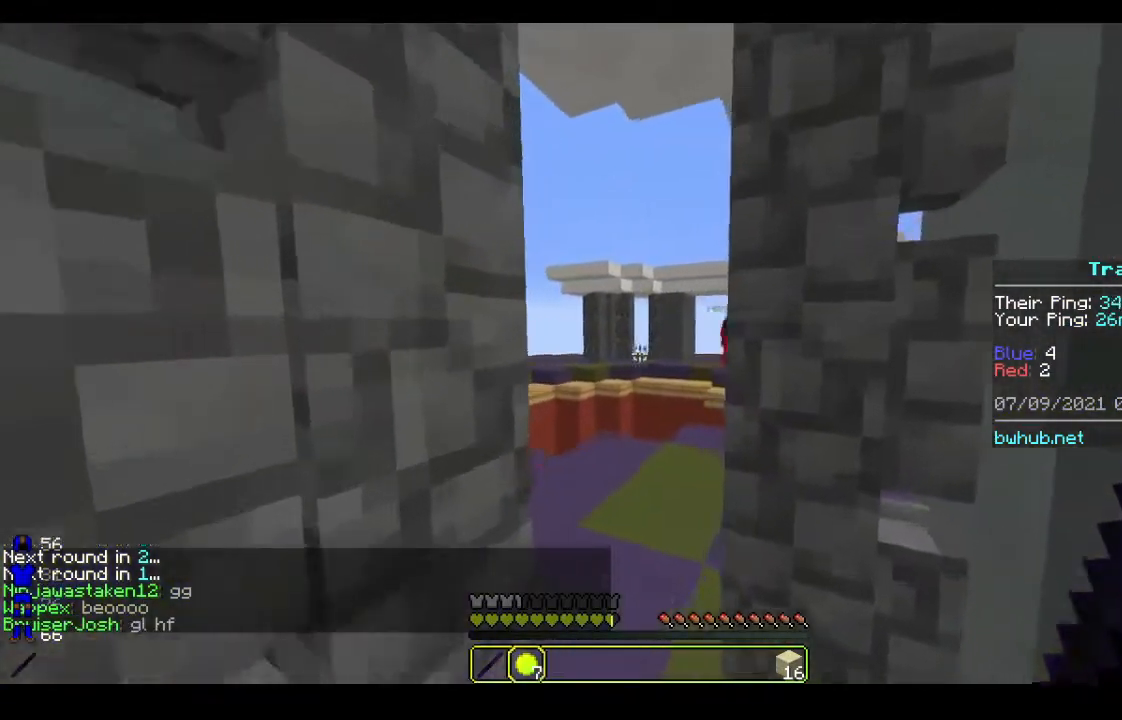
Gameplay with keyboard and mouse; each line is a JSON object with the keys and mouse buttons held at the frame after it. "events" lists presses ("down") and releases ("up") of "a", "d", "s", "w", "mouse_left" and "mouse_right" between this image and that frame as [ms after this image, input, new state], when the widget could be followed in between. "mouse_left", "mouse_right" = the "left", "right" buttons of the "mouse" list. No other keys are recorded. Fast repeated clicks can show as one long hold. Mouse movement is not recorded.
{"keys": [], "mouse": [], "events": [[400, "w", "up"]]}
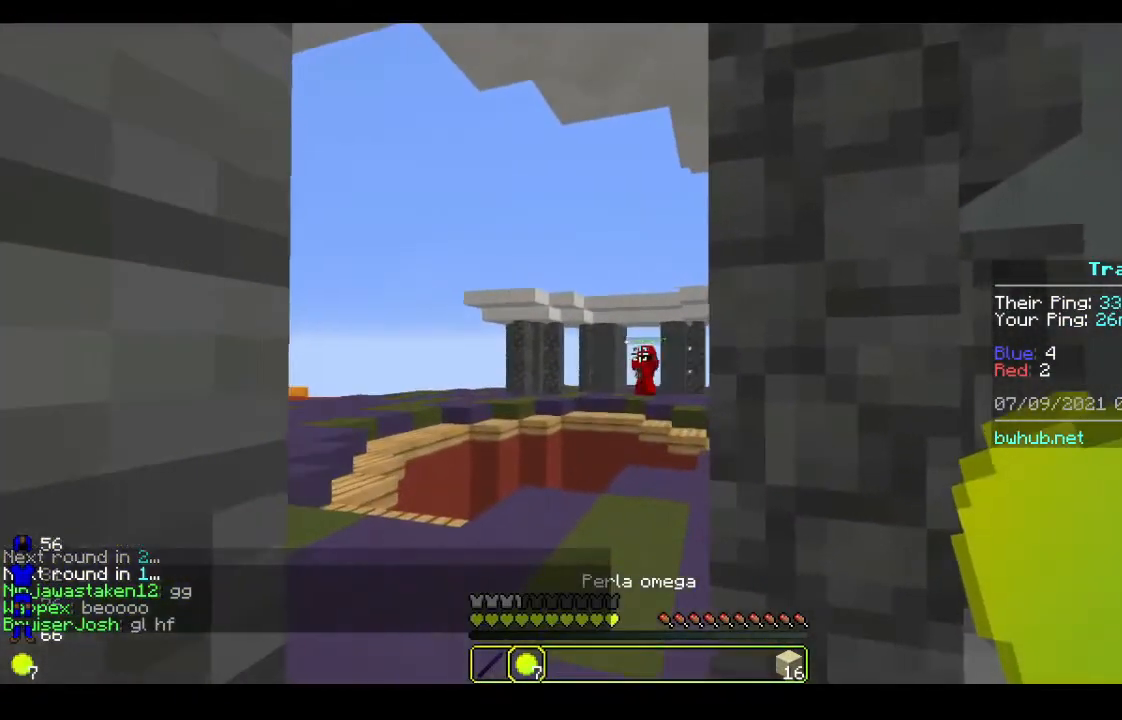
{"keys": [], "mouse": [], "events": [[100, "mouse_right", "down"], [333, "mouse_right", "up"]]}
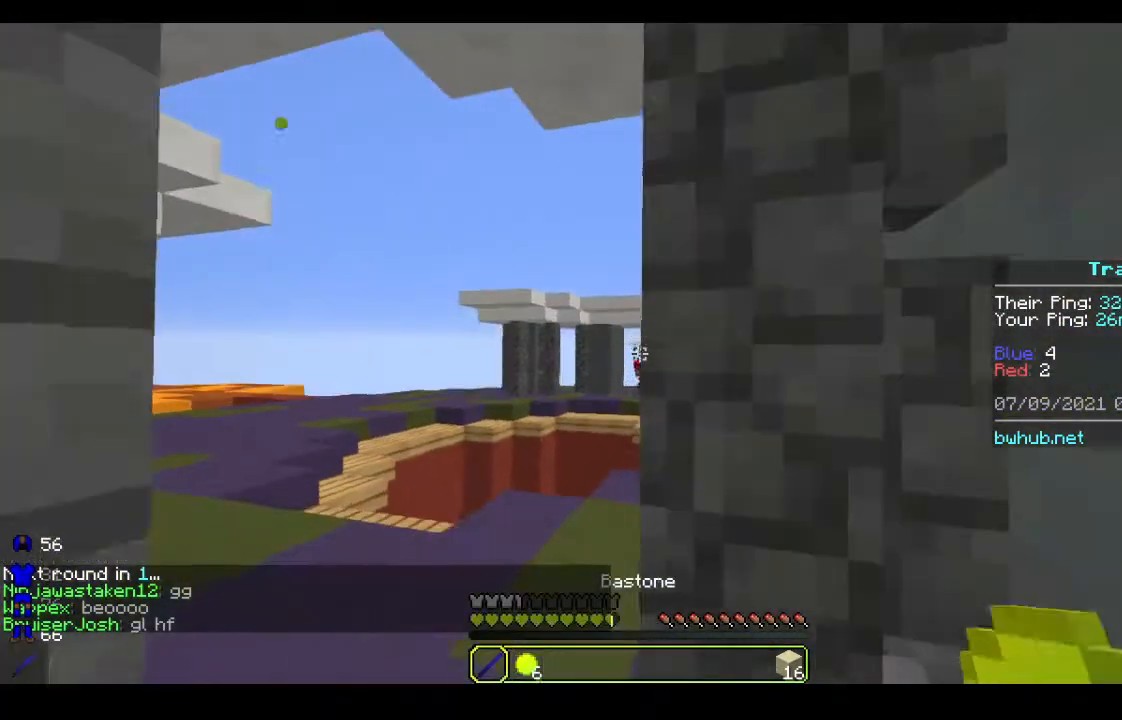
{"keys": [], "mouse": [], "events": [[100, "mouse_left", "down"], [100, "w", "down"], [233, "mouse_left", "up"], [333, "w", "up"]]}
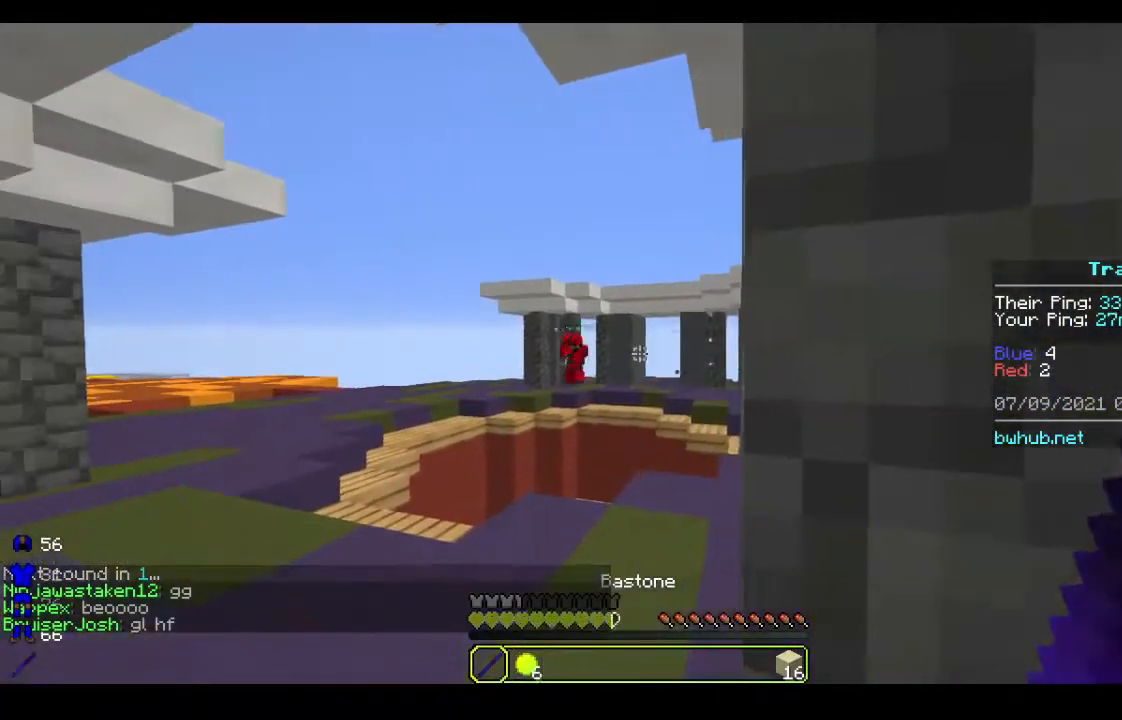
{"keys": [], "mouse": [], "events": [[67, "w", "down"], [167, "a", "down"], [433, "a", "up"], [433, "w", "up"]]}
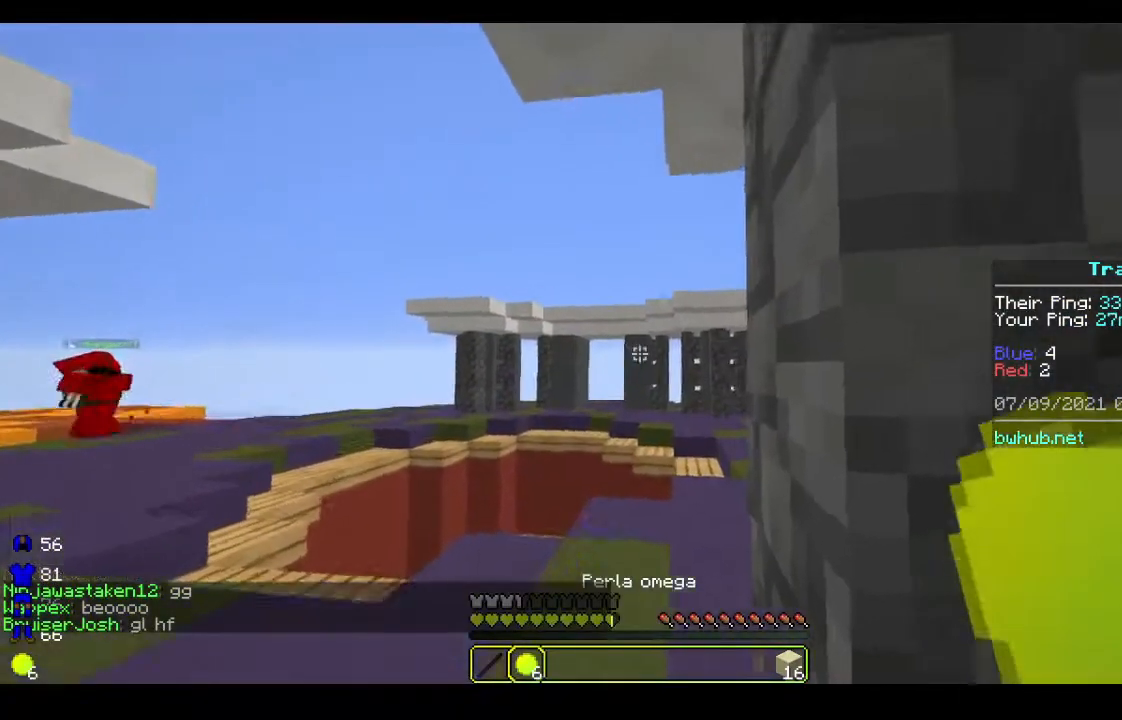
{"keys": [], "mouse": [], "events": []}
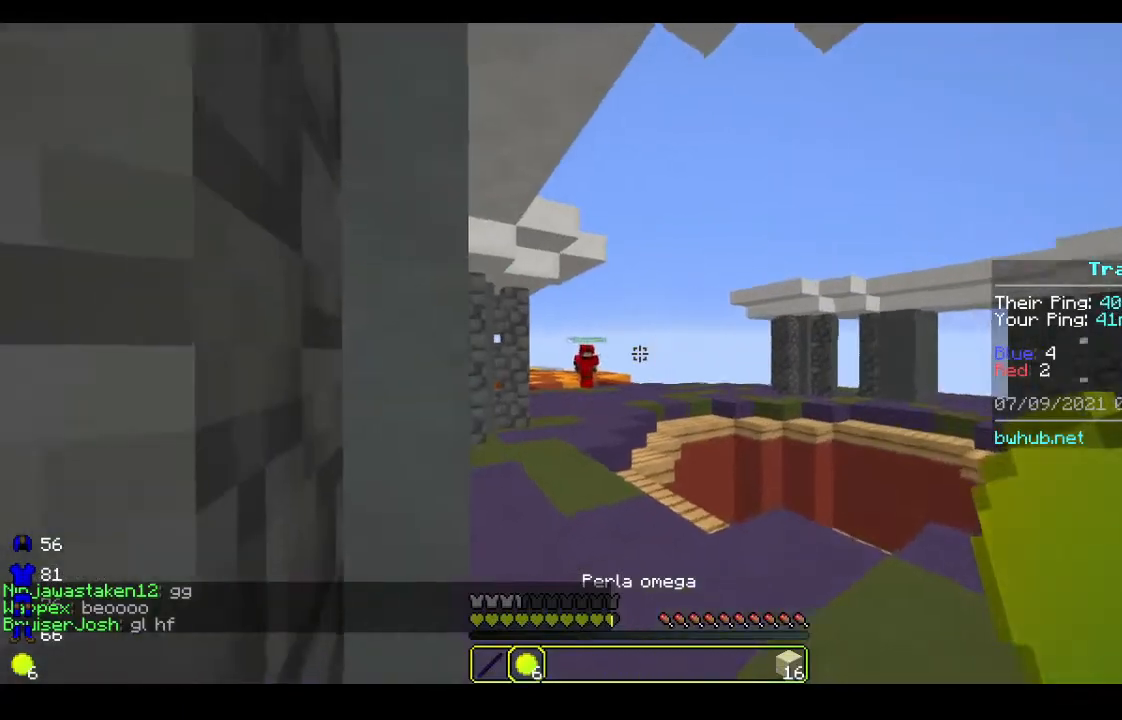
{"keys": [], "mouse": [], "events": []}
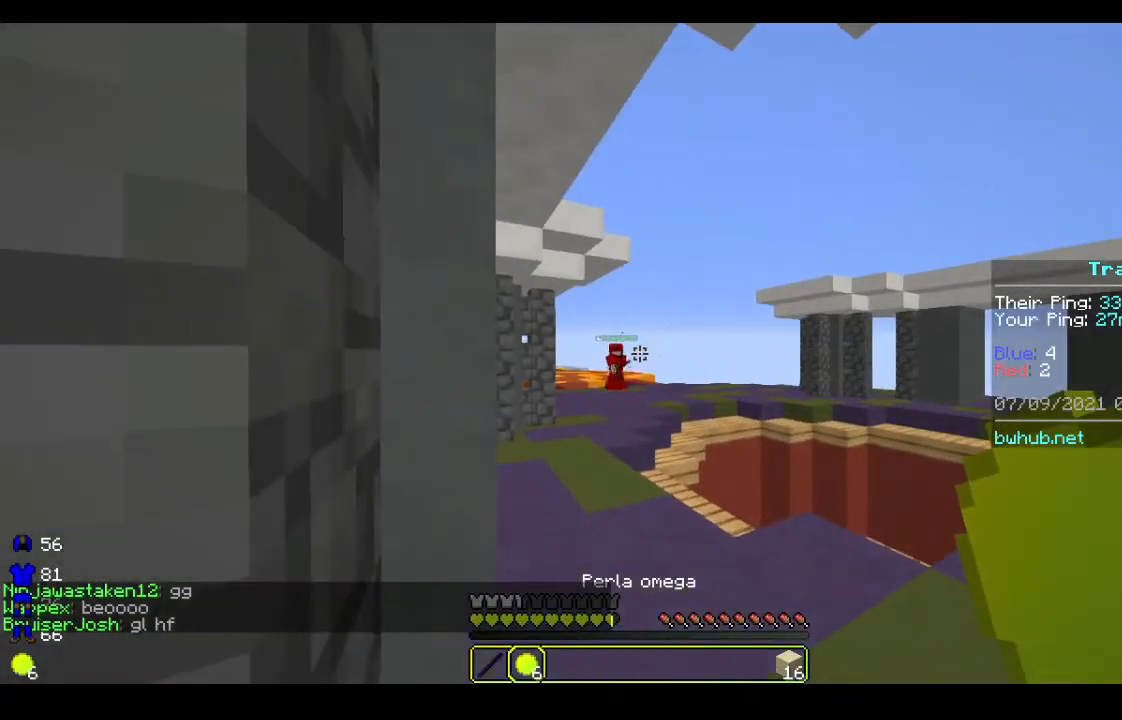
{"keys": [], "mouse": [], "events": [[33, "mouse_right", "down"], [200, "mouse_right", "up"]]}
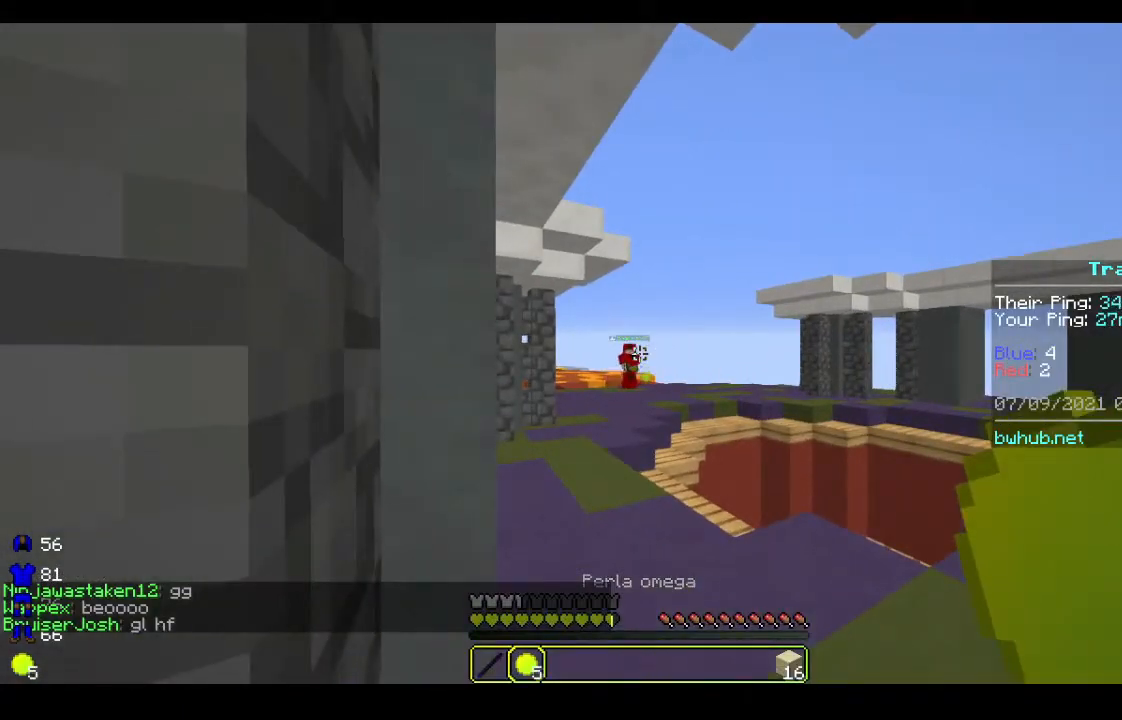
{"keys": ["w"], "mouse": ["left"], "events": [[133, "mouse_left", "down"], [167, "w", "down"], [433, "mouse_left", "up"], [500, "mouse_left", "down"]]}
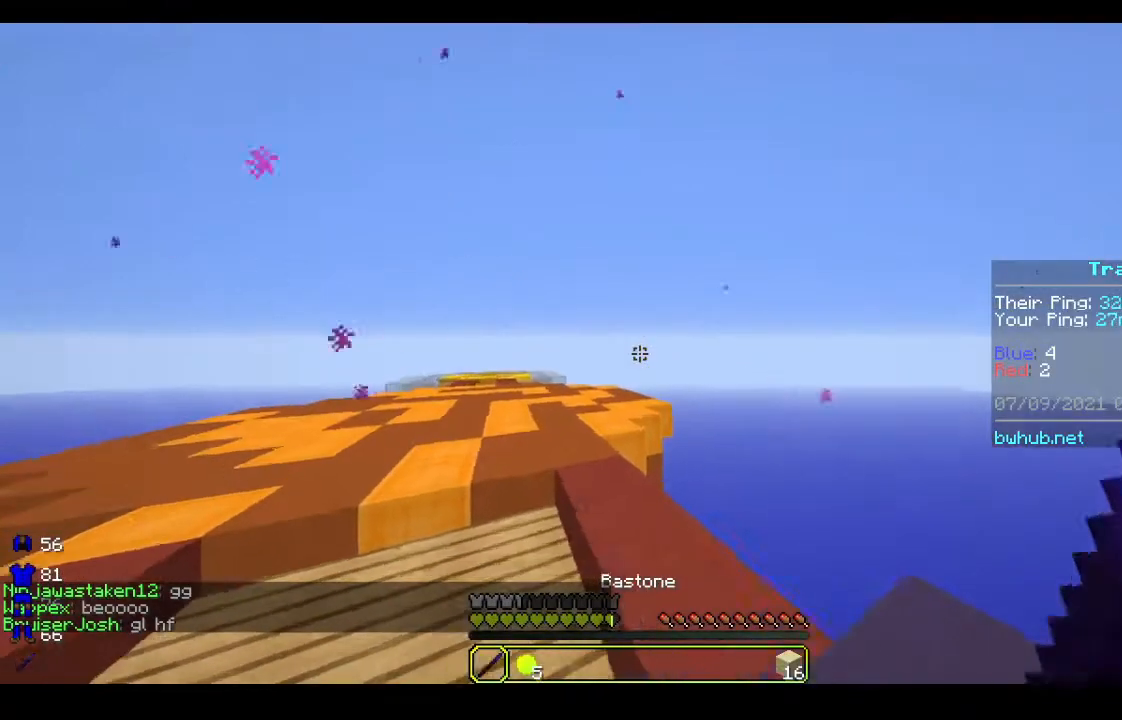
{"keys": [], "mouse": ["left"], "events": [[33, "a", "down"], [200, "a", "up"], [333, "w", "up"]]}
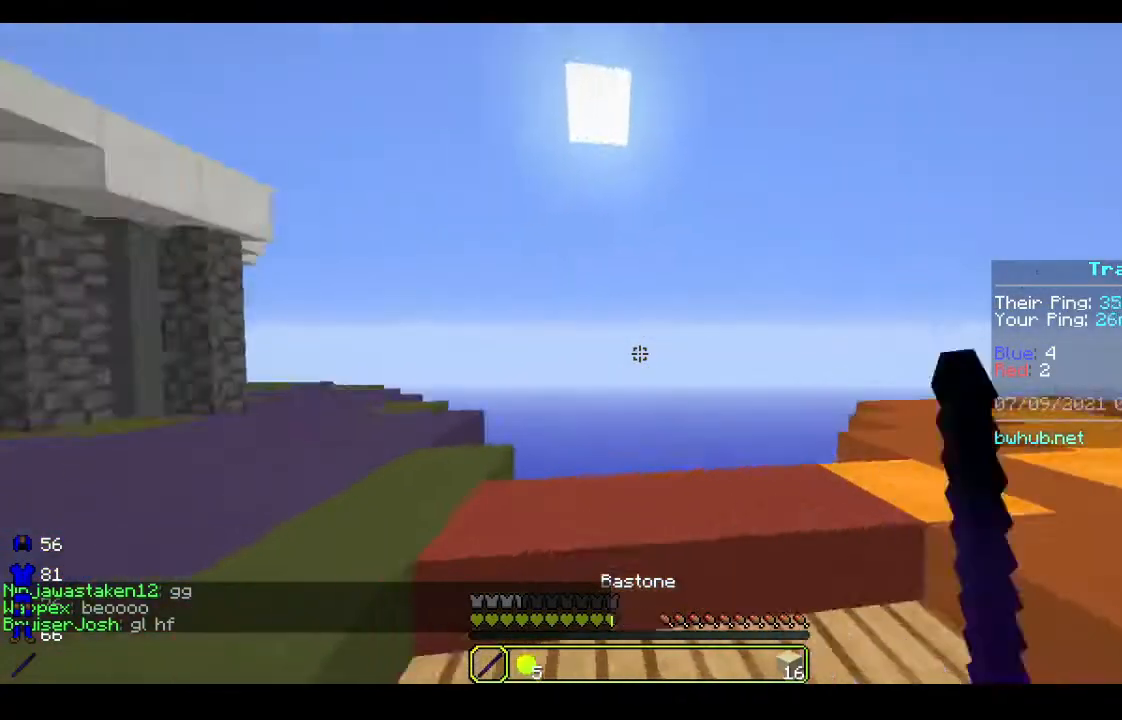
{"keys": ["w"], "mouse": ["left"], "events": [[133, "mouse_left", "up"], [200, "mouse_left", "down"], [233, "w", "down"], [267, "a", "down"], [333, "mouse_left", "up"], [433, "mouse_left", "down"], [467, "a", "up"]]}
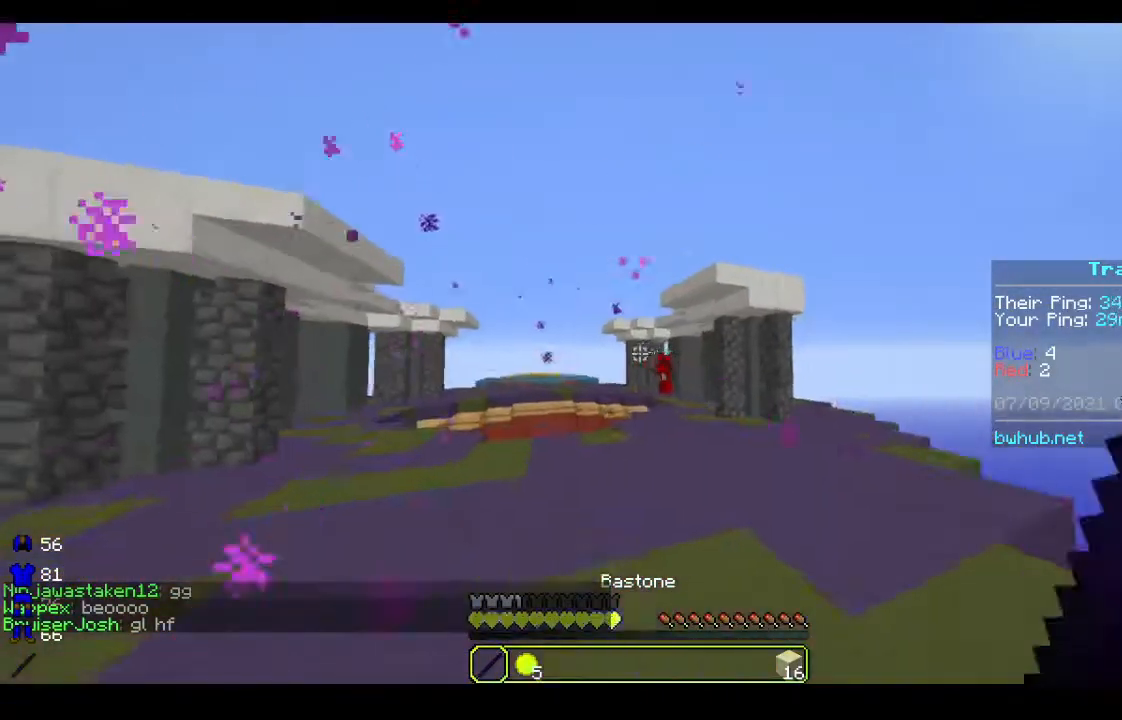
{"keys": ["a"], "mouse": [], "events": [[67, "mouse_left", "up"], [133, "mouse_left", "down"], [267, "mouse_left", "up"], [300, "a", "down"], [467, "w", "up"]]}
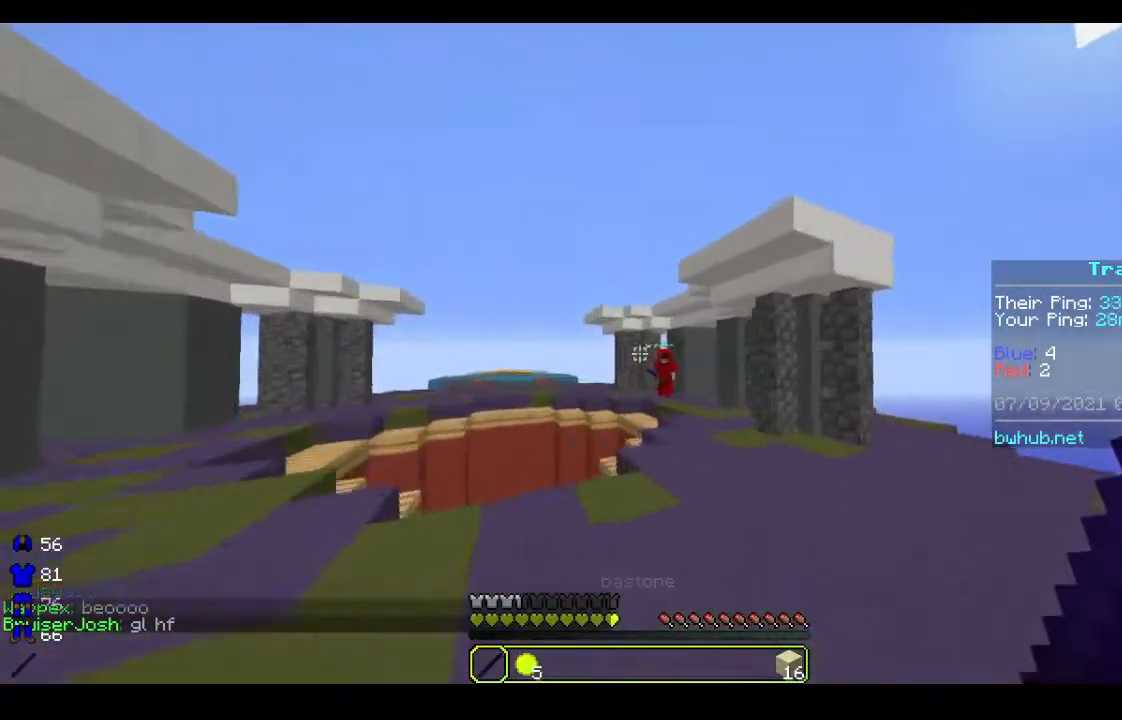
{"keys": ["w"], "mouse": ["right"], "events": [[267, "a", "up"], [367, "mouse_right", "down"], [433, "w", "down"]]}
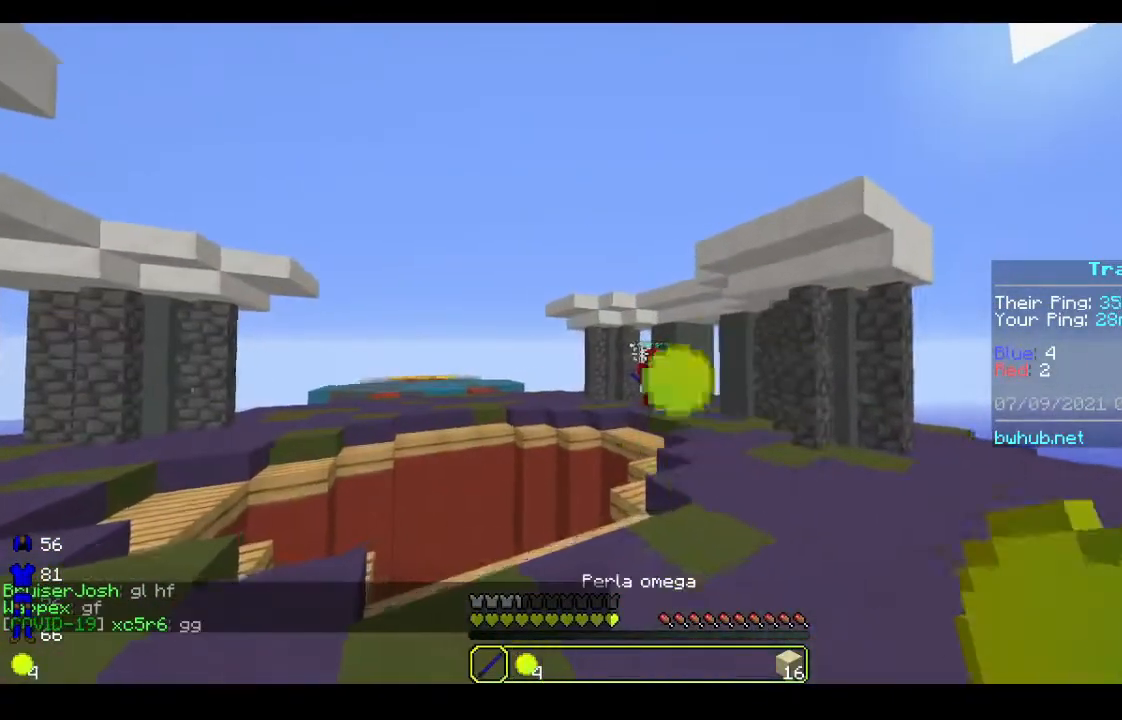
{"keys": ["w"], "mouse": ["left"], "events": [[33, "mouse_right", "up"], [100, "mouse_left", "down"], [333, "d", "down"], [500, "d", "up"]]}
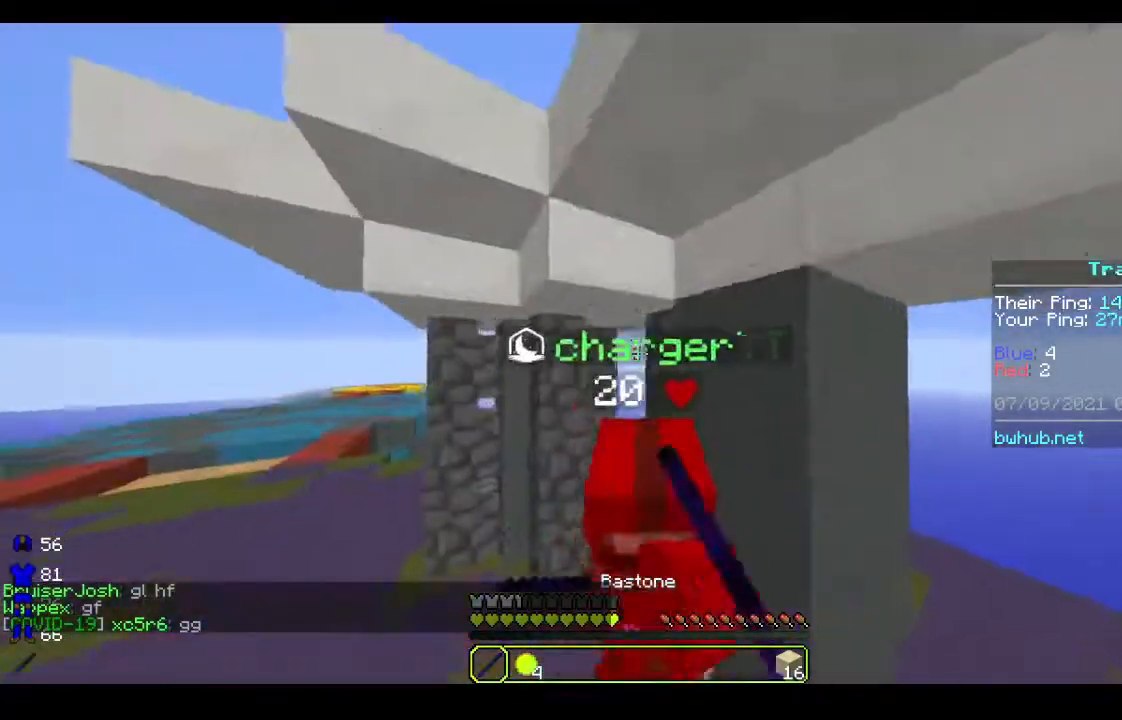
{"keys": ["w"], "mouse": ["left"], "events": [[67, "mouse_left", "up"], [167, "mouse_left", "down"], [267, "w", "up"], [467, "w", "down"]]}
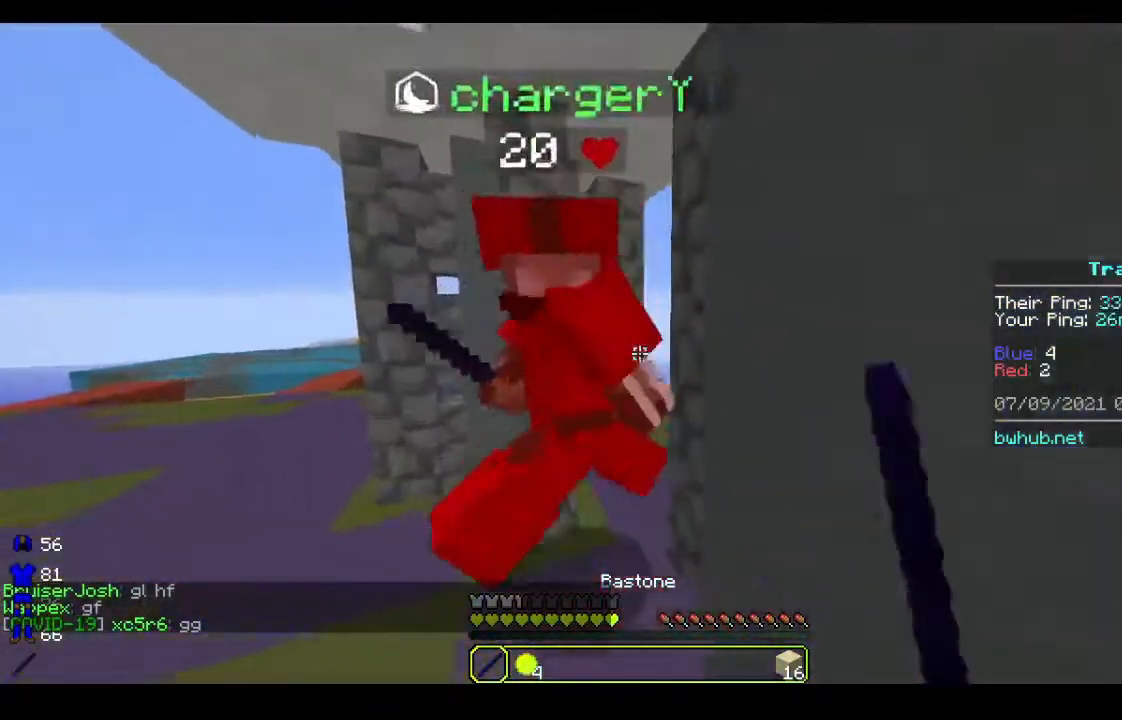
{"keys": ["s"], "mouse": [], "events": [[167, "w", "up"], [333, "a", "down"], [367, "s", "down"], [433, "a", "up"], [467, "mouse_left", "up"]]}
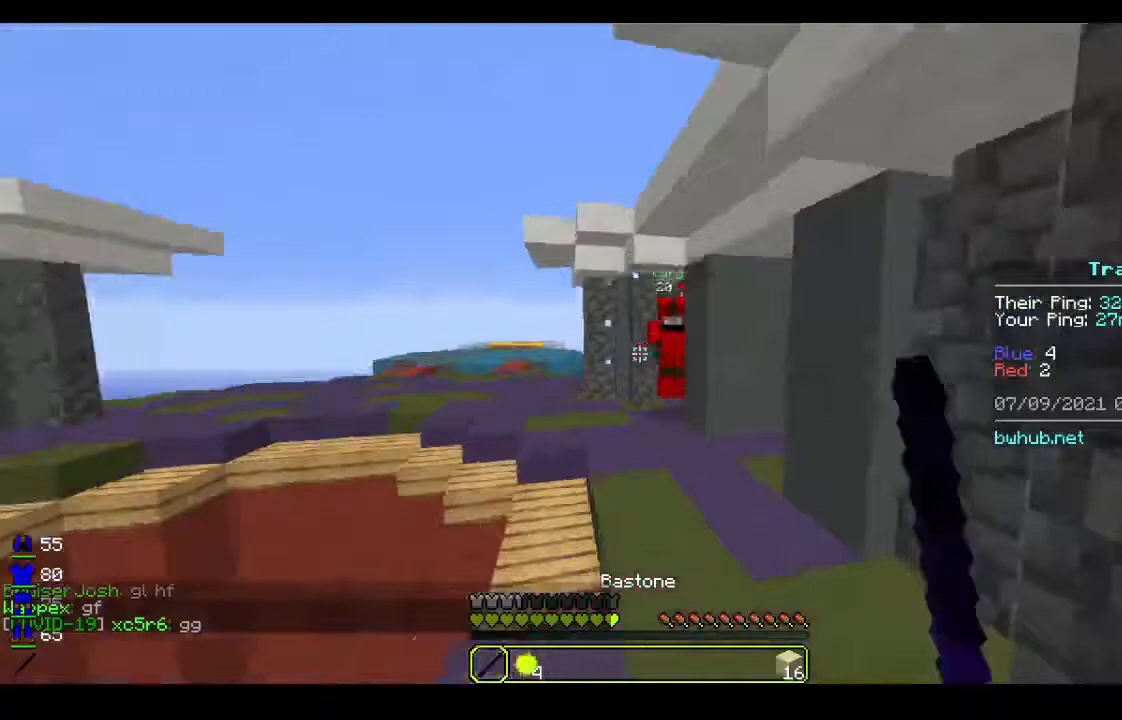
{"keys": ["a", "w"], "mouse": [], "events": [[67, "a", "down"], [67, "s", "up"], [100, "mouse_left", "down"], [100, "w", "down"], [167, "mouse_left", "up"]]}
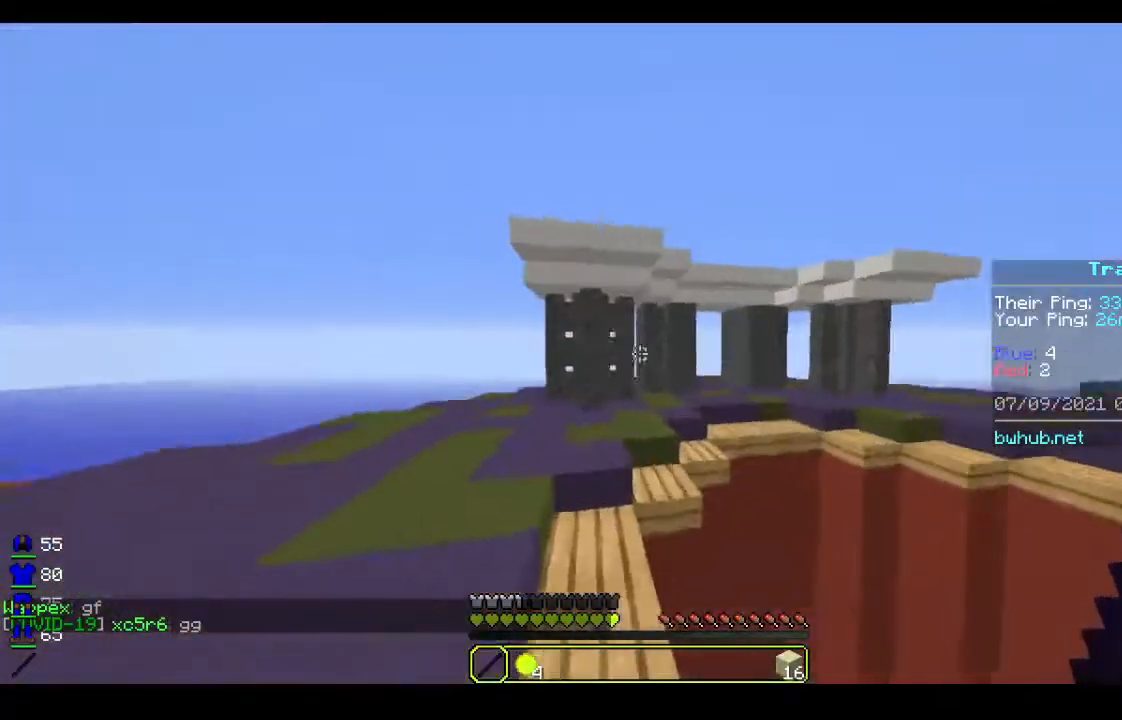
{"keys": ["w"], "mouse": [], "events": [[267, "a", "up"]]}
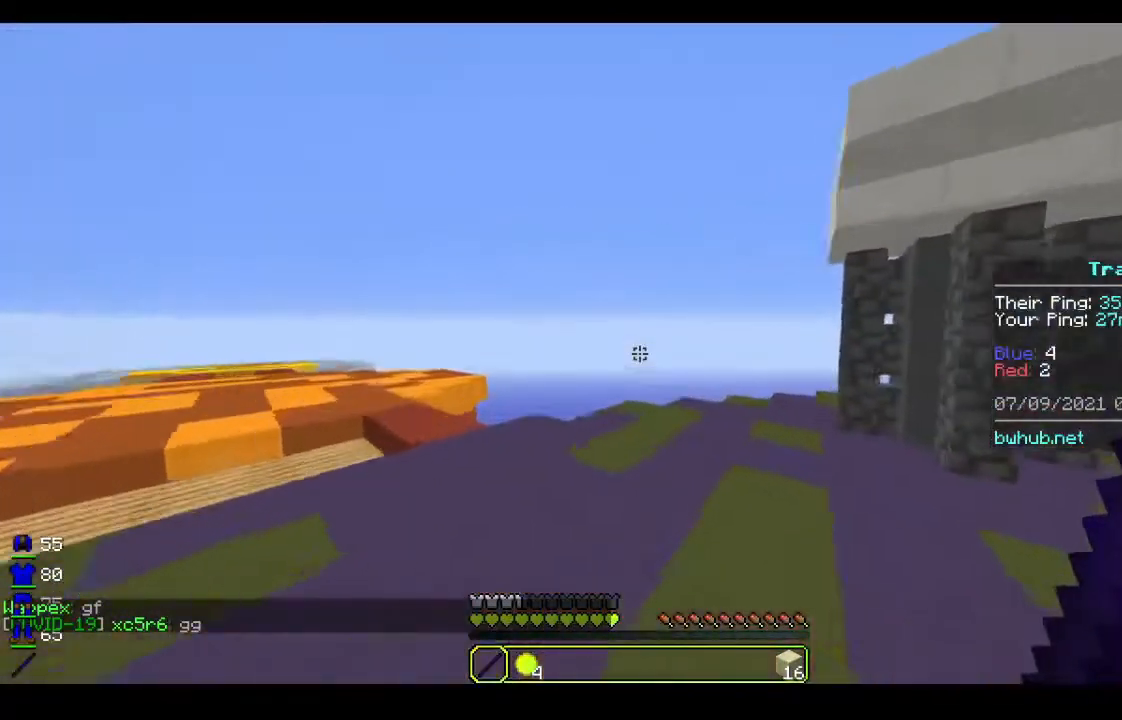
{"keys": ["w"], "mouse": [], "events": []}
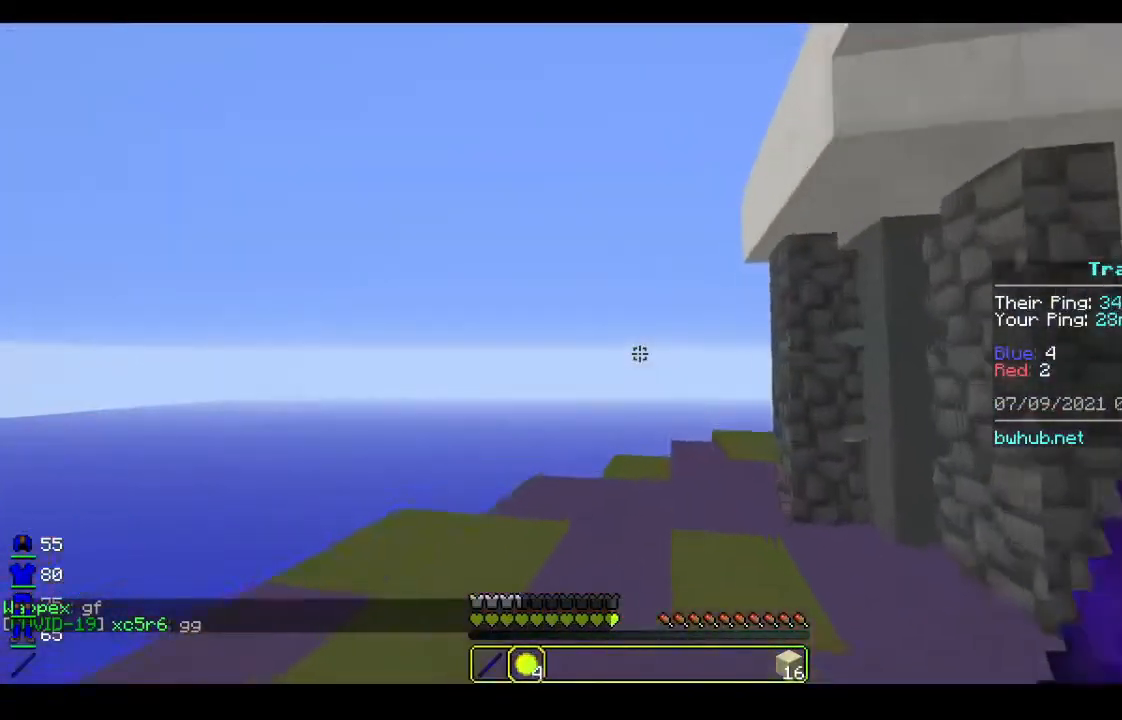
{"keys": ["w"], "mouse": [], "events": []}
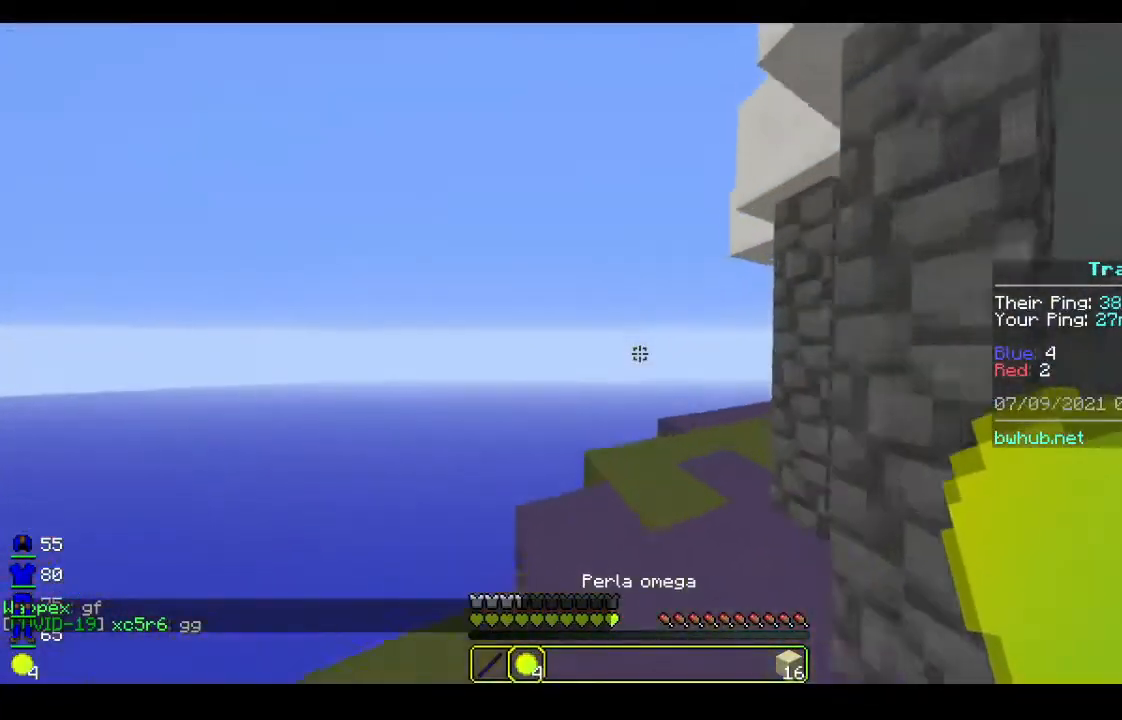
{"keys": ["w"], "mouse": [], "events": []}
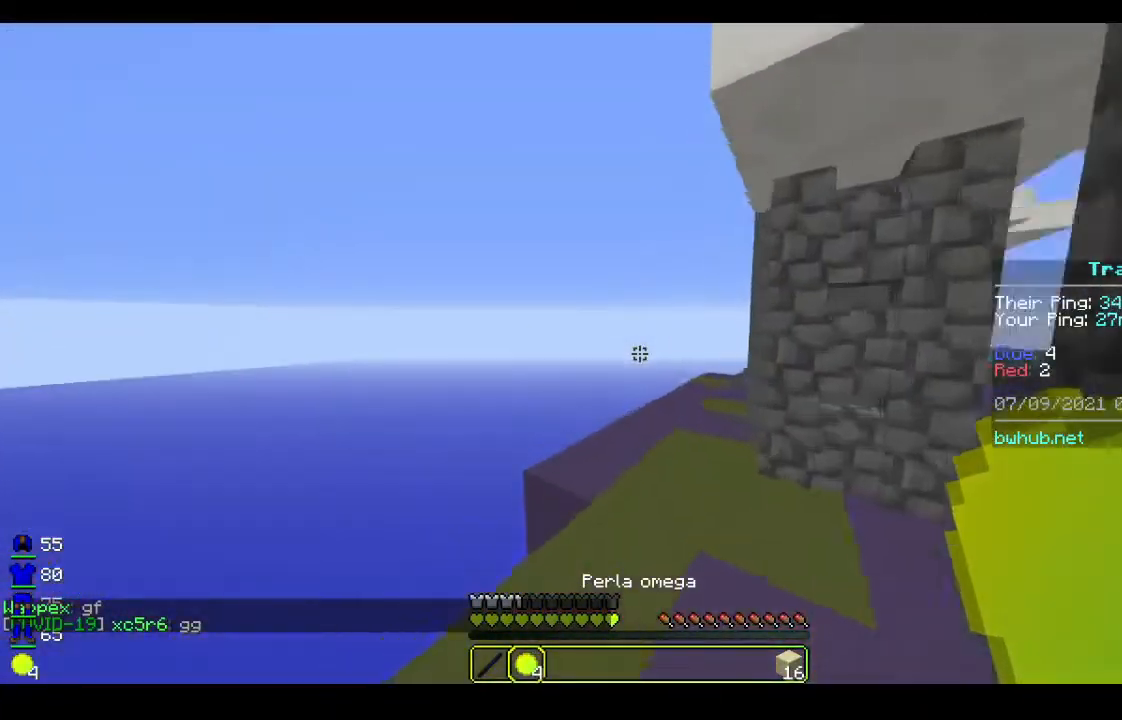
{"keys": ["w"], "mouse": [], "events": [[133, "a", "down"], [333, "a", "up"]]}
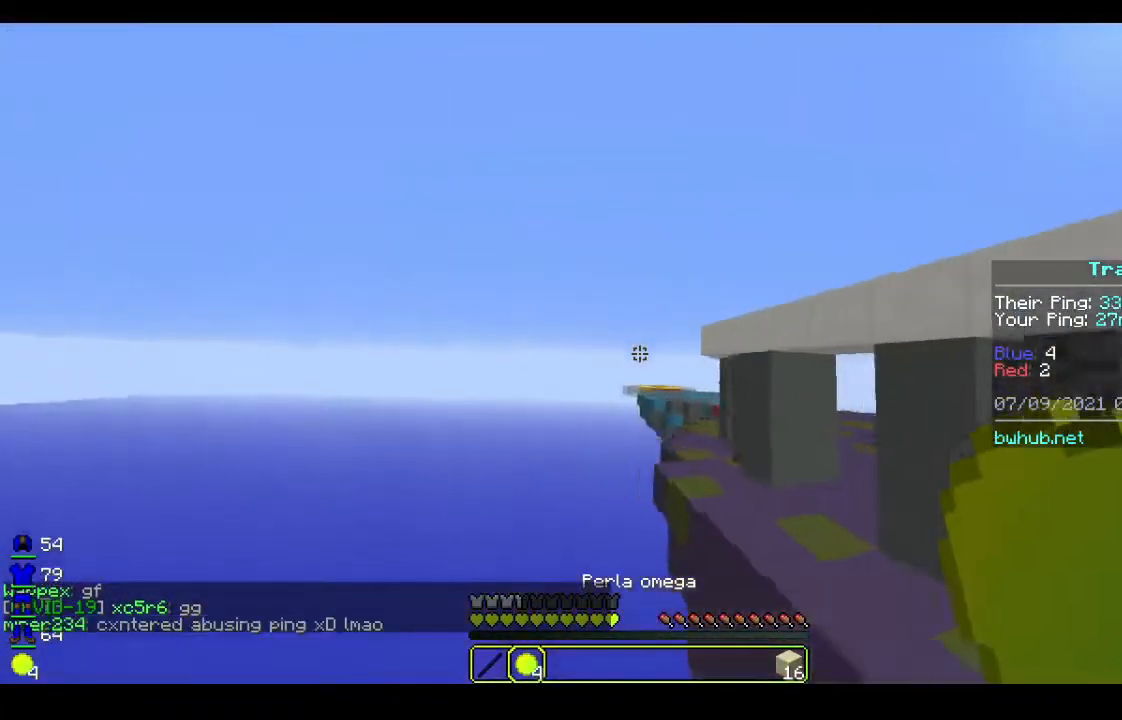
{"keys": ["w"], "mouse": [], "events": [[267, "mouse_right", "down"], [467, "mouse_right", "up"]]}
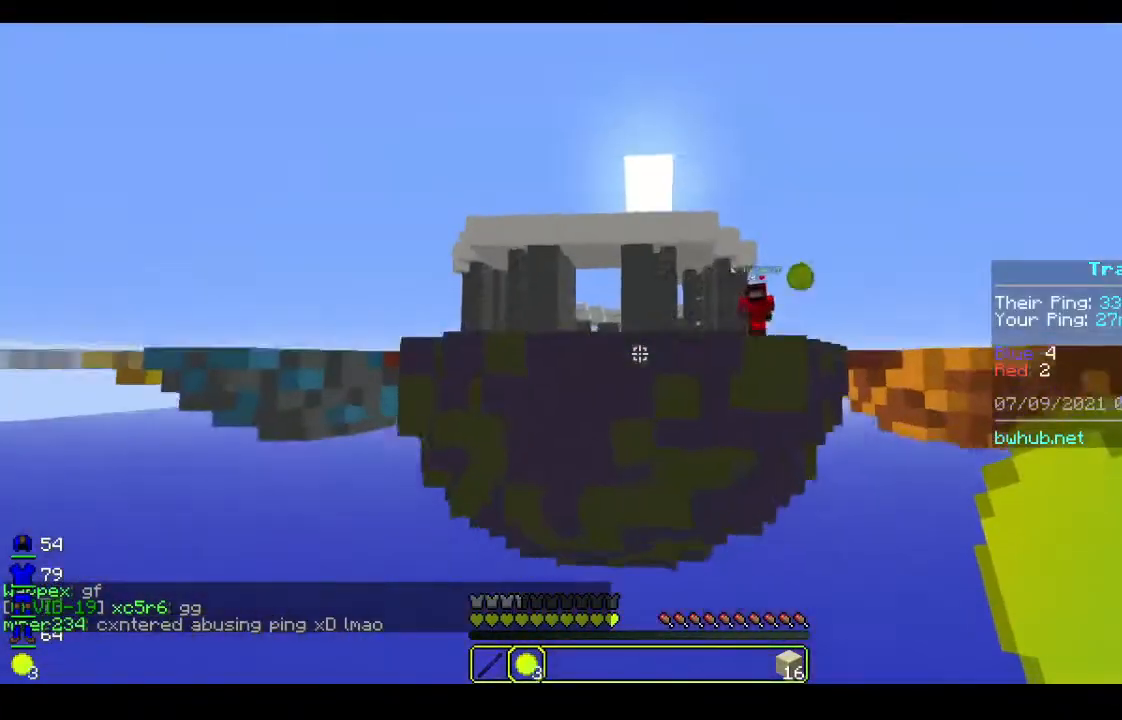
{"keys": ["w"], "mouse": ["right"], "events": [[433, "mouse_right", "down"]]}
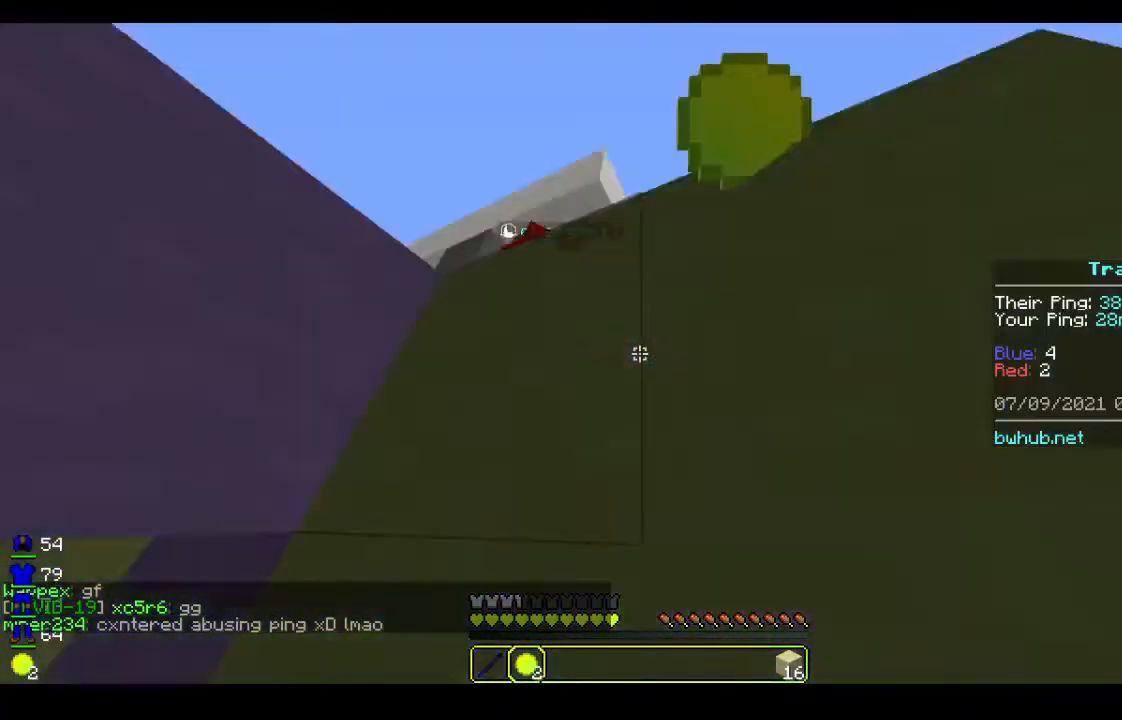
{"keys": ["w"], "mouse": [], "events": [[67, "mouse_right", "up"], [133, "mouse_right", "down"], [267, "mouse_right", "up"]]}
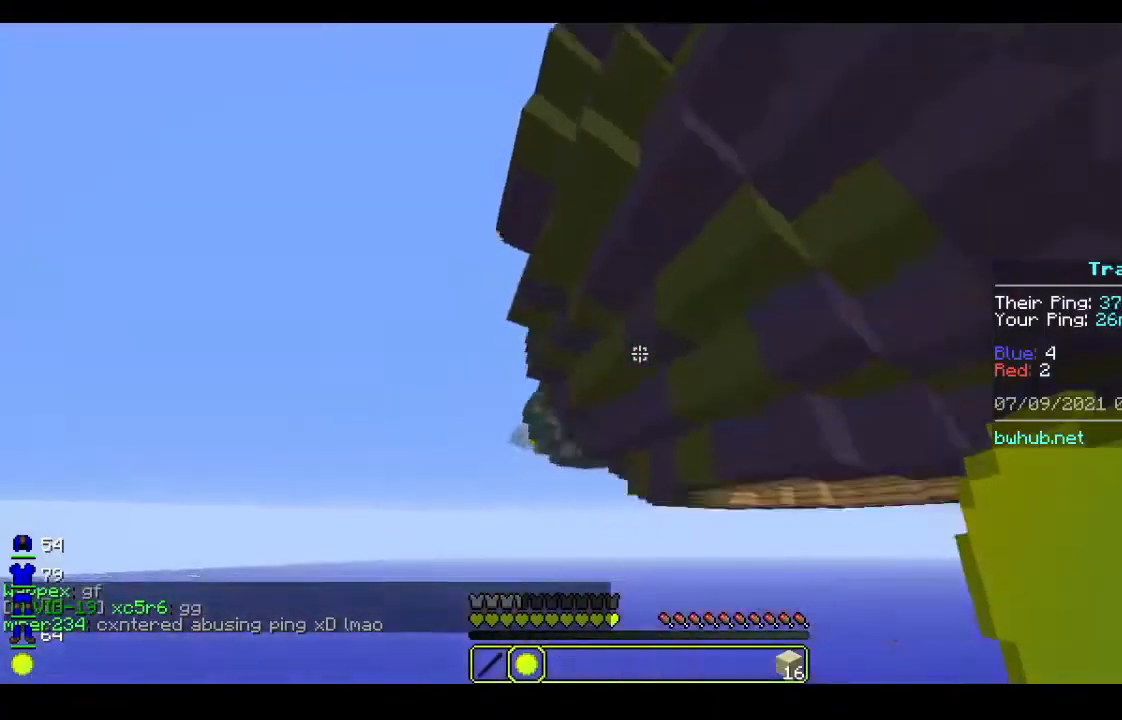
{"keys": ["a"], "mouse": [], "events": [[100, "a", "down"], [167, "w", "up"]]}
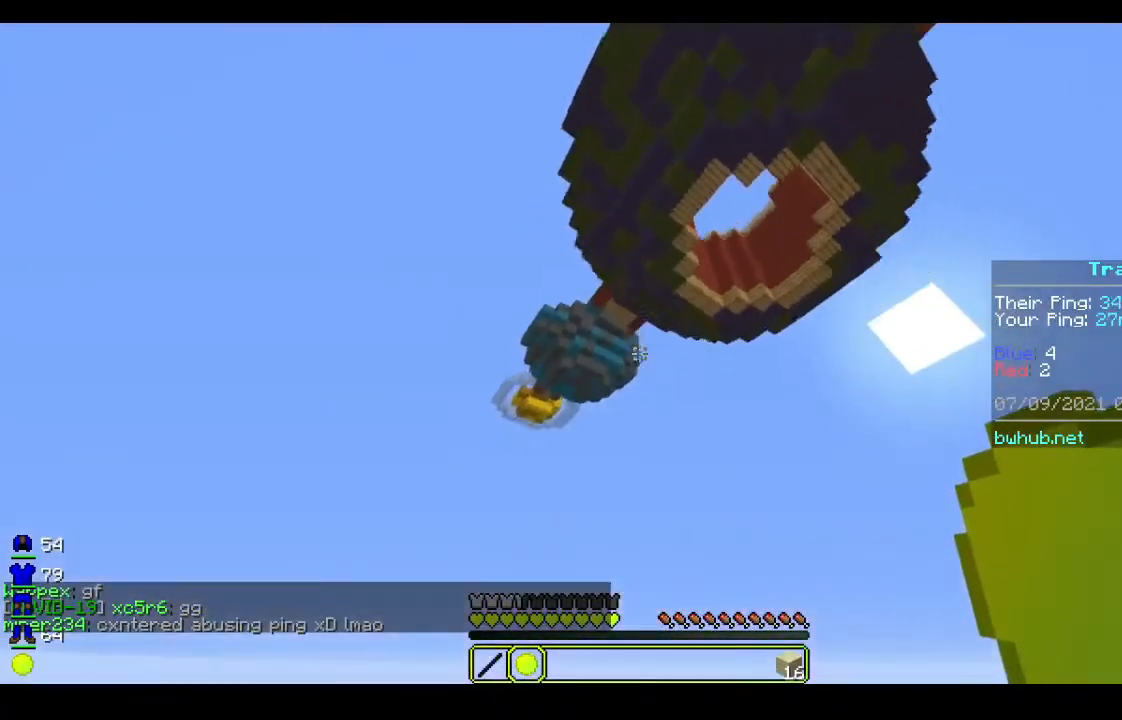
{"keys": [], "mouse": [], "events": [[300, "a", "up"], [433, "a", "down"], [500, "a", "up"]]}